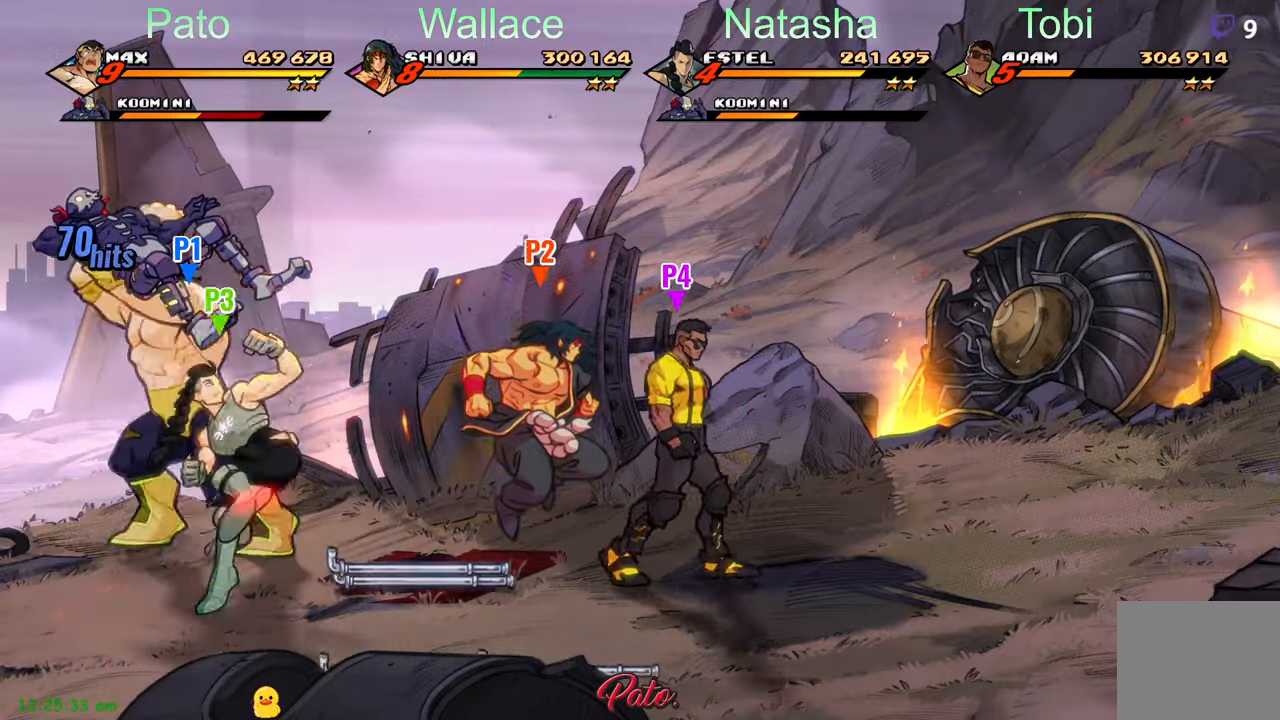
Gameplay with a controller (Xbox layout); each line is a JSON object with the inputs held at the frame after it. "events" lists button and stick changes between this image and that frame as [ms after this image, input, new state], when the widget could be followed in between. Not read: right_stick.
{"buttons": ["Y"], "left_stick": "center", "events": [[83, "Y", "up"], [183, "DPAD_DOWN", "down"], [200, "L1", "down"], [300, "DPAD_DOWN", "up"], [316, "L1", "up"], [500, "Y", "down"]]}
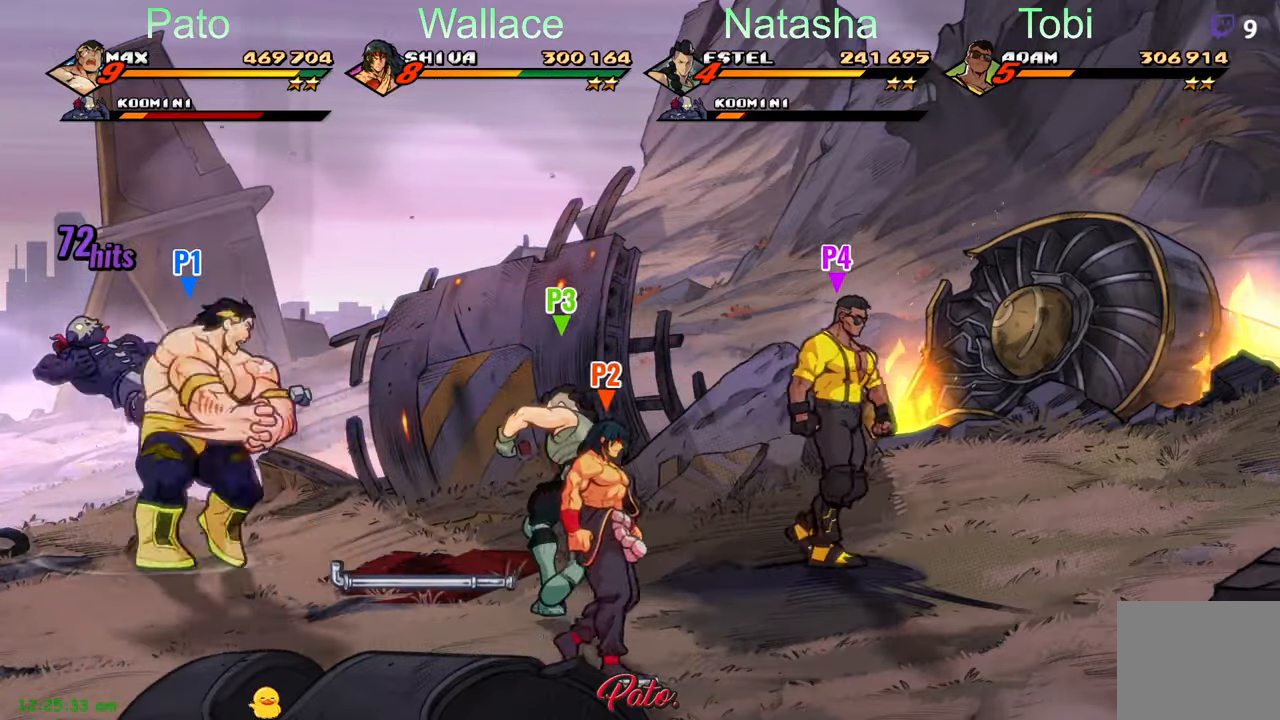
{"buttons": ["Y", "DPAD_LEFT"], "left_stick": "center", "events": [[50, "DPAD_RIGHT", "down"], [50, "Y", "up"], [200, "Y", "down"], [283, "Y", "up"], [366, "DPAD_RIGHT", "up"], [466, "DPAD_LEFT", "down"], [500, "Y", "down"]]}
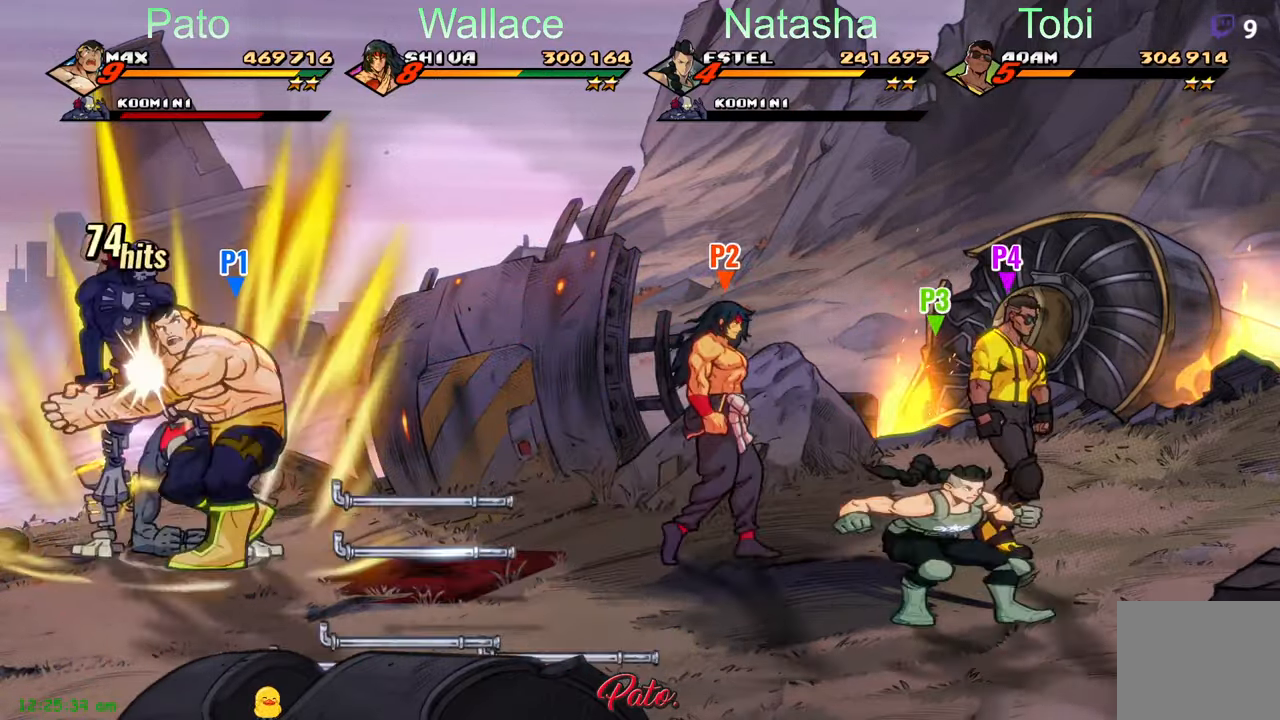
{"buttons": [], "left_stick": "center", "events": [[50, "Y", "up"], [166, "Y", "down"], [183, "DPAD_LEFT", "up"], [200, "Y", "up"], [300, "Y", "down"], [350, "Y", "up"], [433, "Y", "down"], [483, "Y", "up"]]}
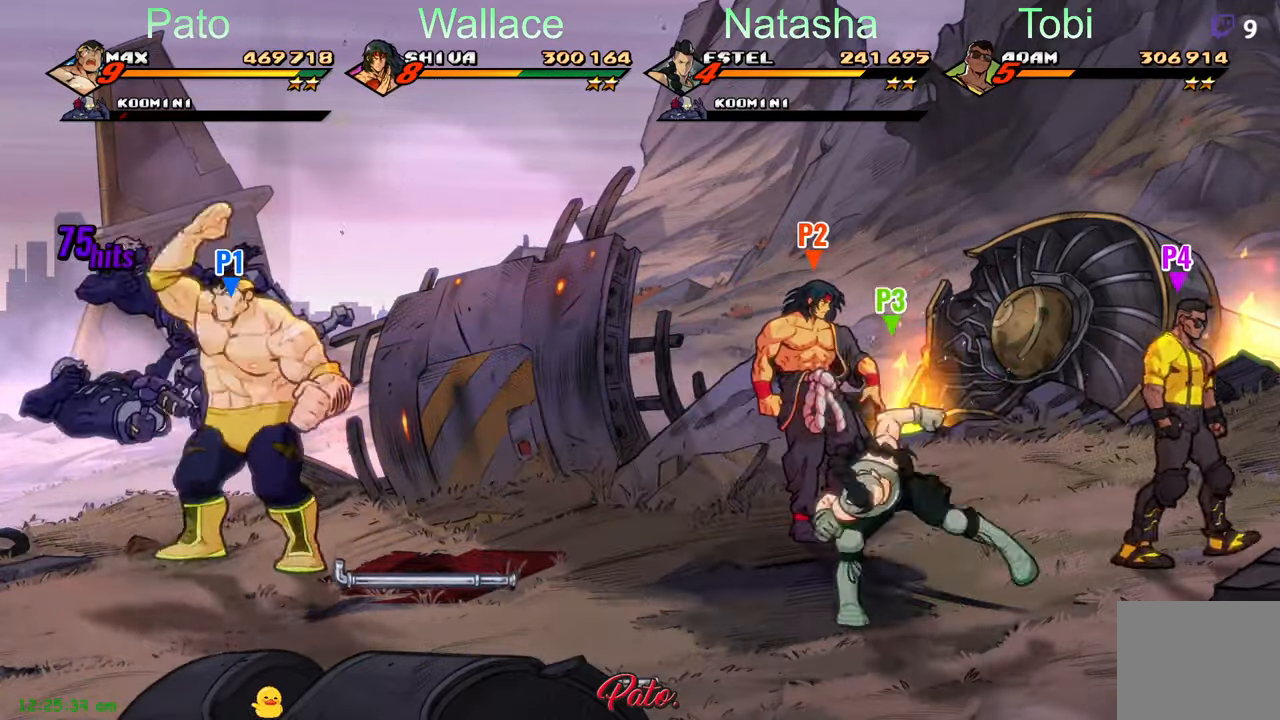
{"buttons": ["Y", "DPAD_LEFT"], "left_stick": "center", "events": [[83, "Y", "down"], [133, "Y", "up"], [200, "DPAD_RIGHT", "down"], [233, "Y", "down"], [266, "Y", "up"], [316, "DPAD_RIGHT", "up"], [350, "DPAD_LEFT", "down"], [466, "Y", "down"]]}
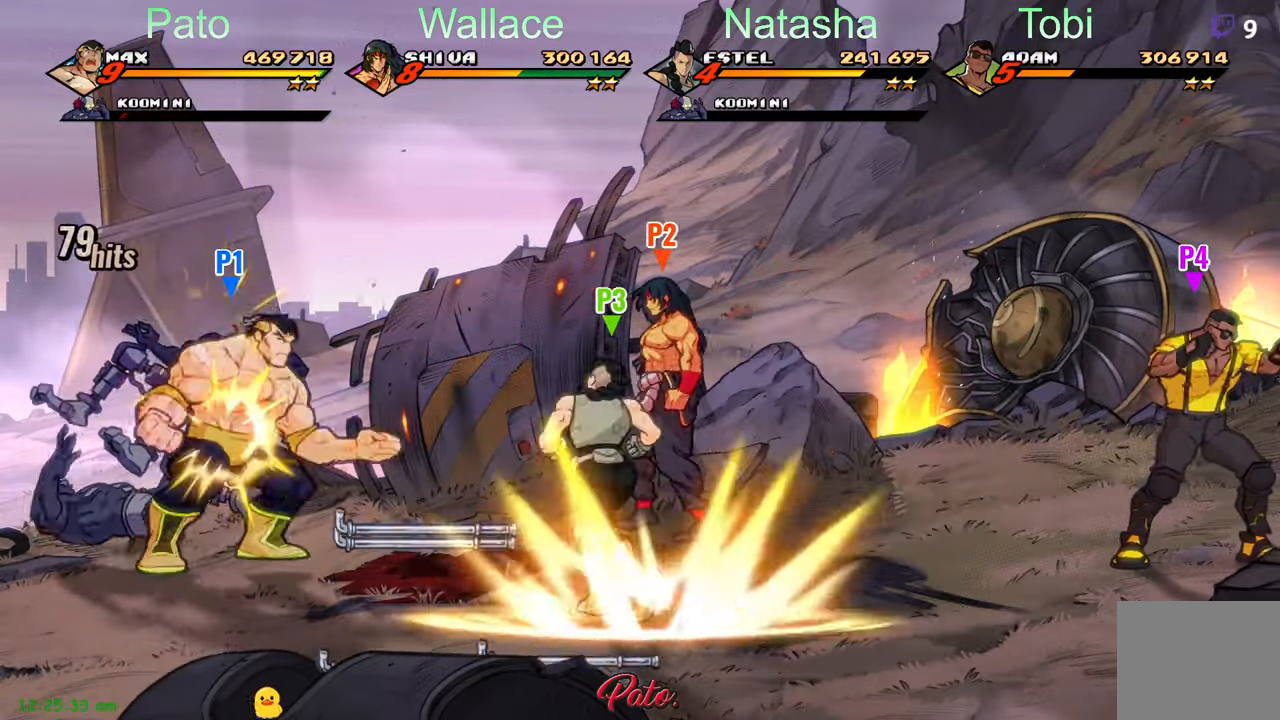
{"buttons": [], "left_stick": "center", "events": [[33, "Y", "up"], [116, "Y", "down"], [166, "Y", "up"], [200, "DPAD_LEFT", "up"], [266, "Y", "down"], [333, "Y", "up"], [433, "Y", "down"], [500, "Y", "up"]]}
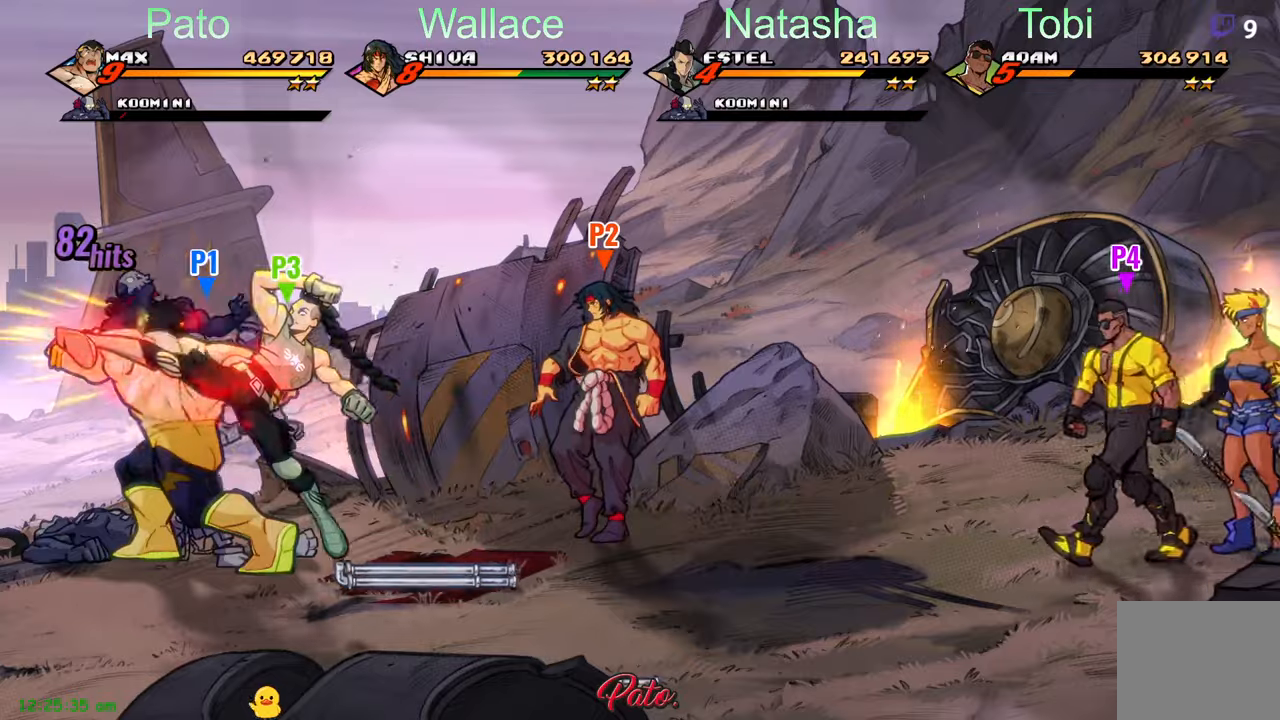
{"buttons": ["DPAD_RIGHT"], "left_stick": "center", "events": [[100, "Y", "down"], [183, "Y", "up"], [383, "DPAD_RIGHT", "down"]]}
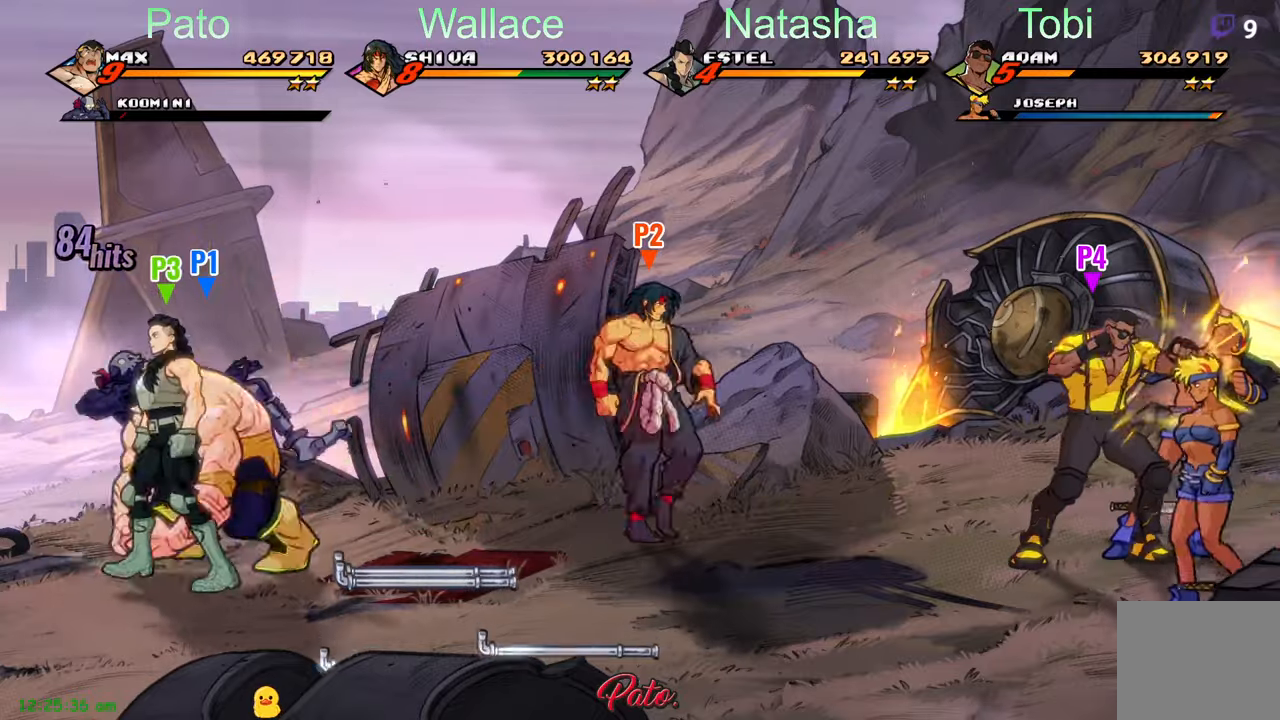
{"buttons": ["DPAD_RIGHT"], "left_stick": "center", "events": [[133, "A", "down"], [333, "A", "up"]]}
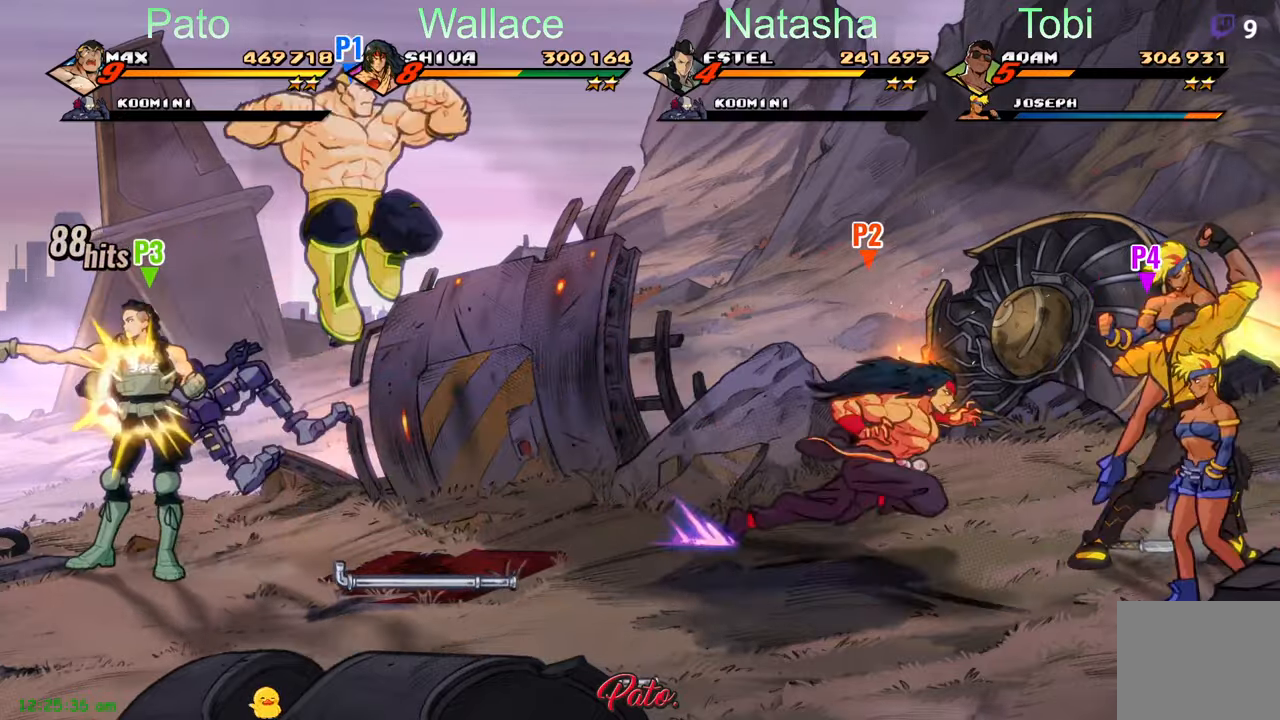
{"buttons": ["DPAD_RIGHT"], "left_stick": "center", "events": [[83, "L1", "down"], [233, "L1", "up"]]}
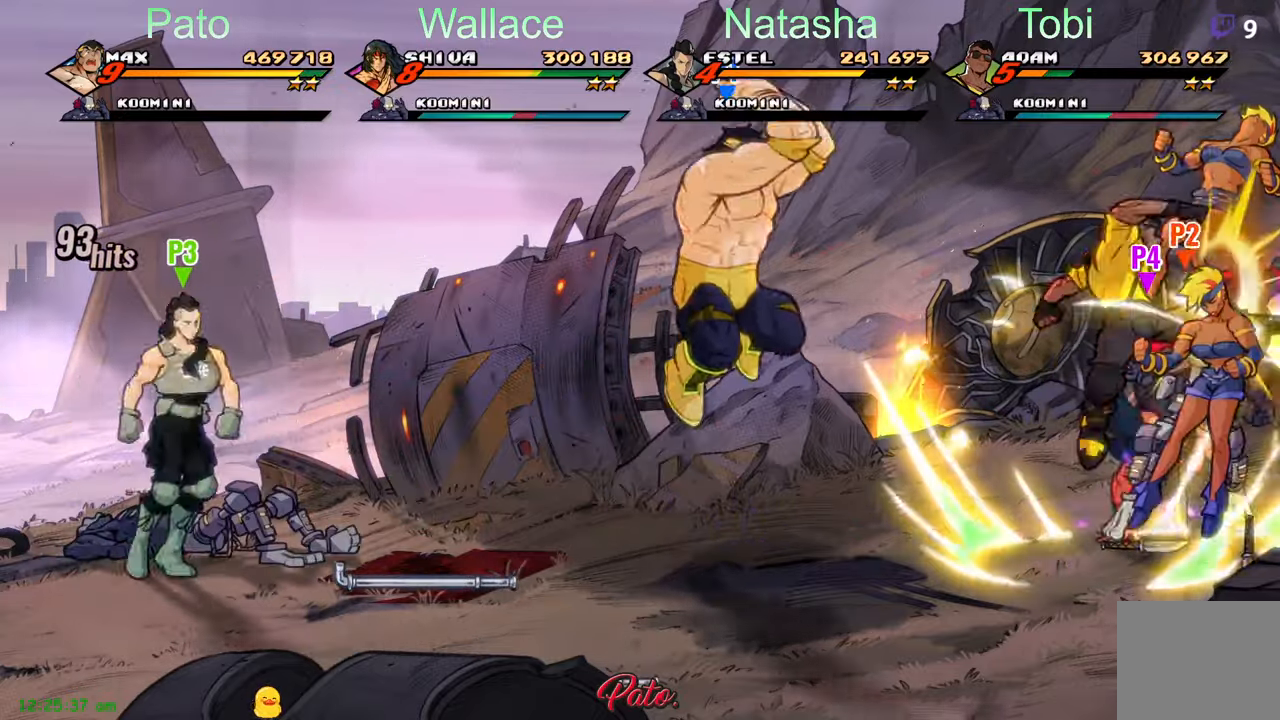
{"buttons": ["DPAD_DOWN", "DPAD_LEFT"], "left_stick": "center", "events": [[50, "DPAD_RIGHT", "up"], [300, "DPAD_LEFT", "down"], [333, "DPAD_DOWN", "down"]]}
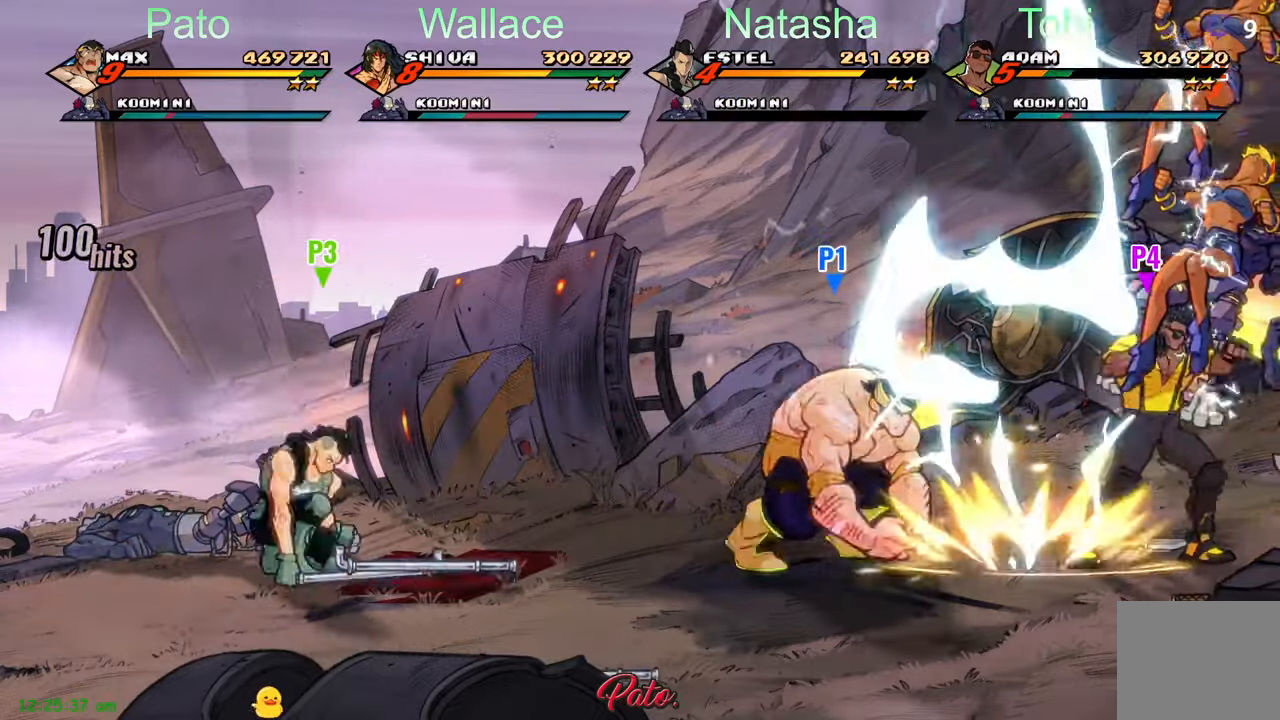
{"buttons": ["DPAD_LEFT"], "left_stick": "center", "events": [[350, "DPAD_DOWN", "up"]]}
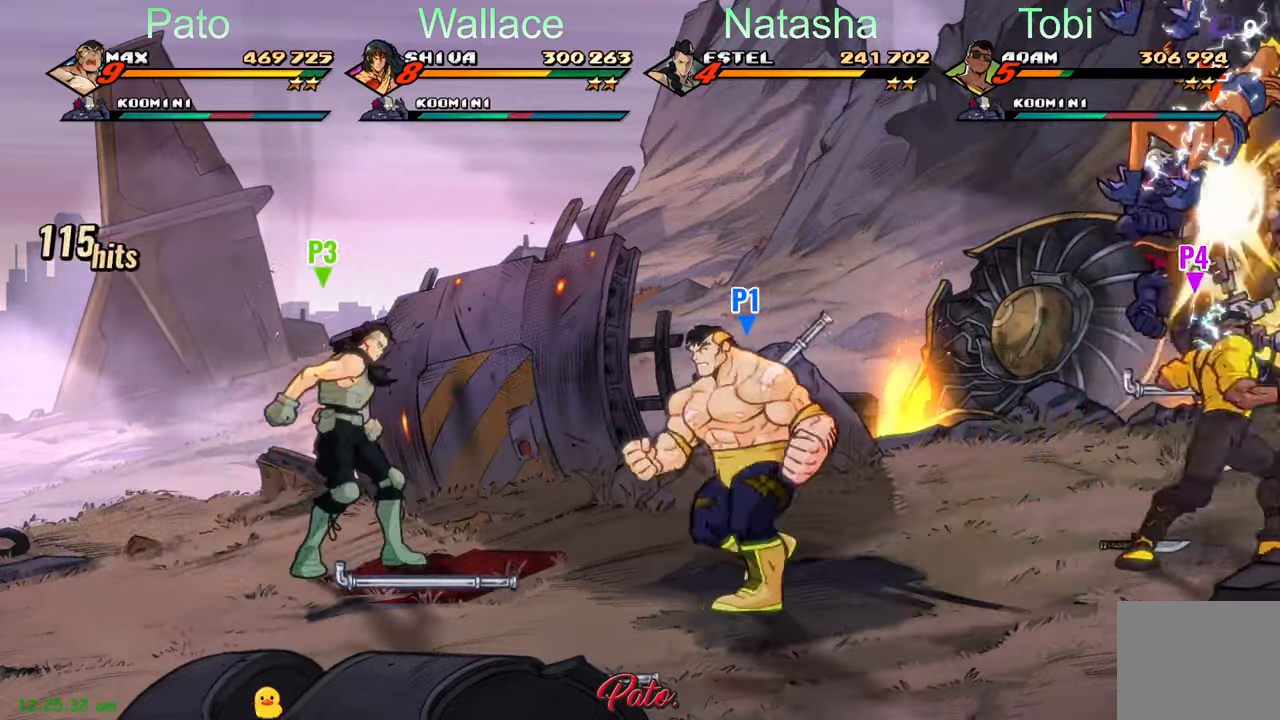
{"buttons": ["DPAD_LEFT"], "left_stick": "center", "events": []}
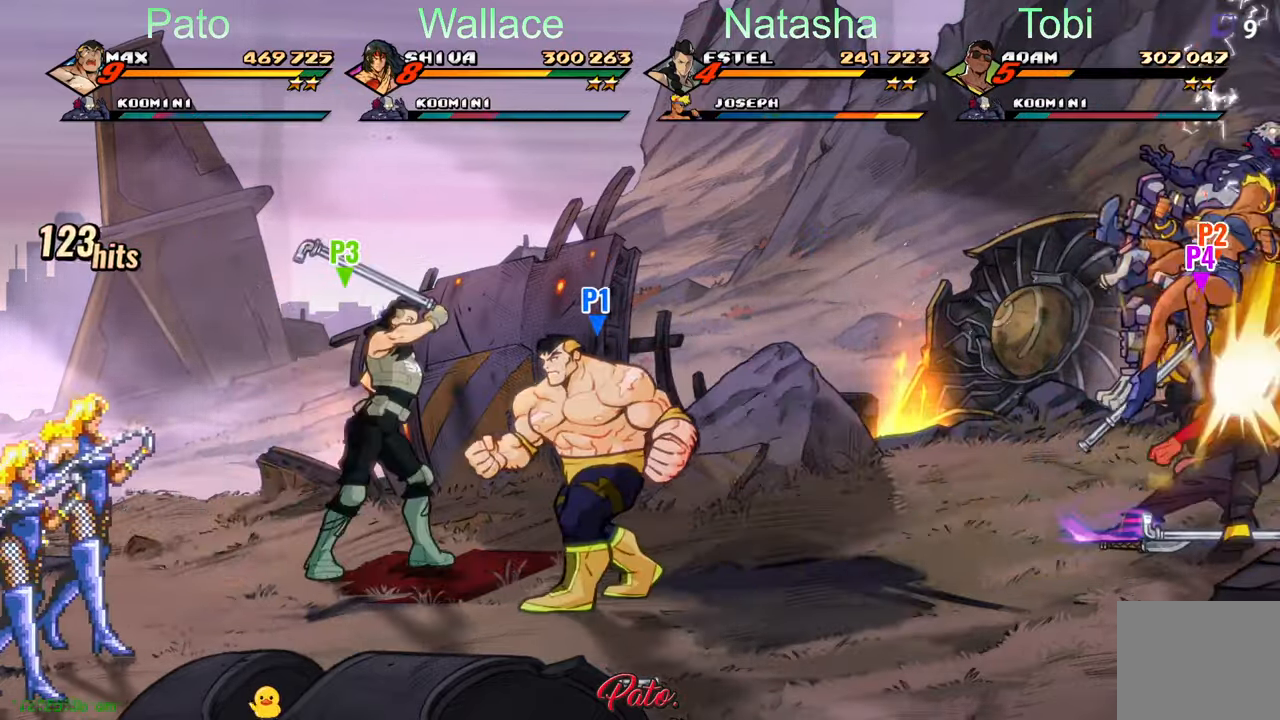
{"buttons": ["DPAD_LEFT"], "left_stick": "center", "events": [[250, "DPAD_DOWN", "down"], [350, "A", "down"], [400, "A", "up"], [400, "DPAD_DOWN", "up"]]}
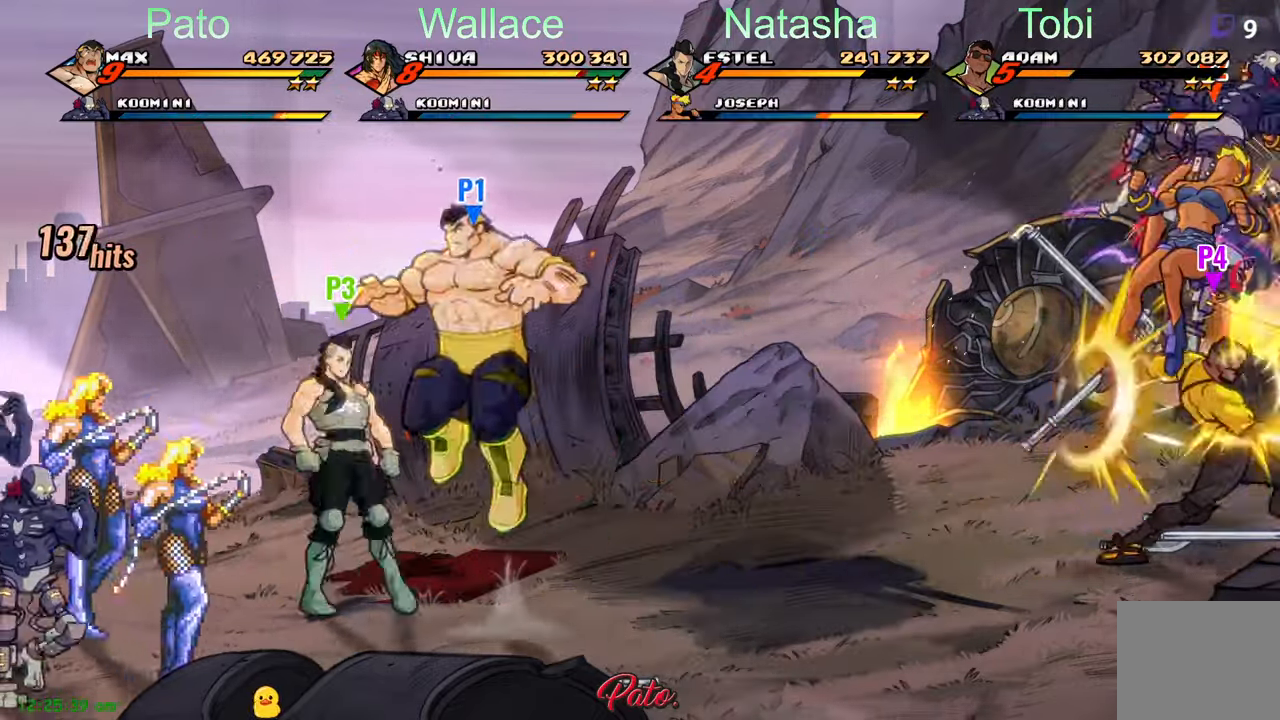
{"buttons": ["DPAD_LEFT"], "left_stick": "center", "events": [[33, "Y", "down"], [183, "Y", "up"]]}
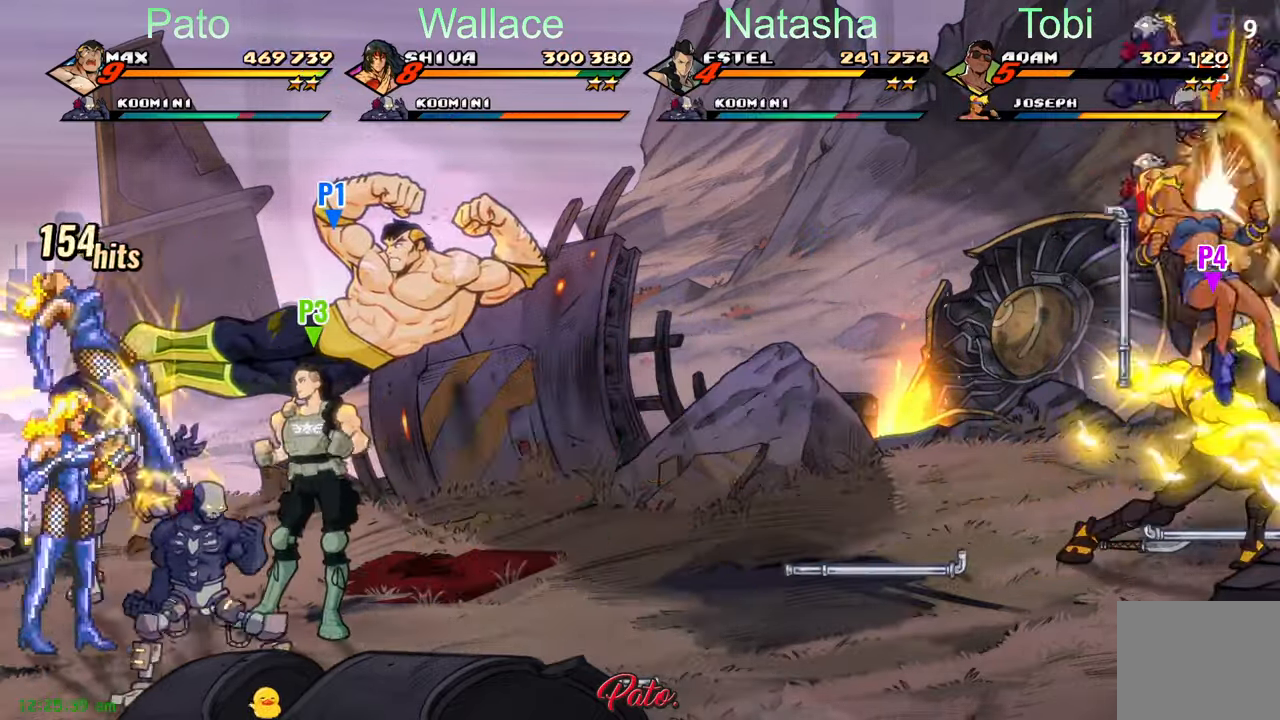
{"buttons": [], "left_stick": "center", "events": [[267, "DPAD_LEFT", "up"], [383, "L1", "down"], [500, "L1", "up"]]}
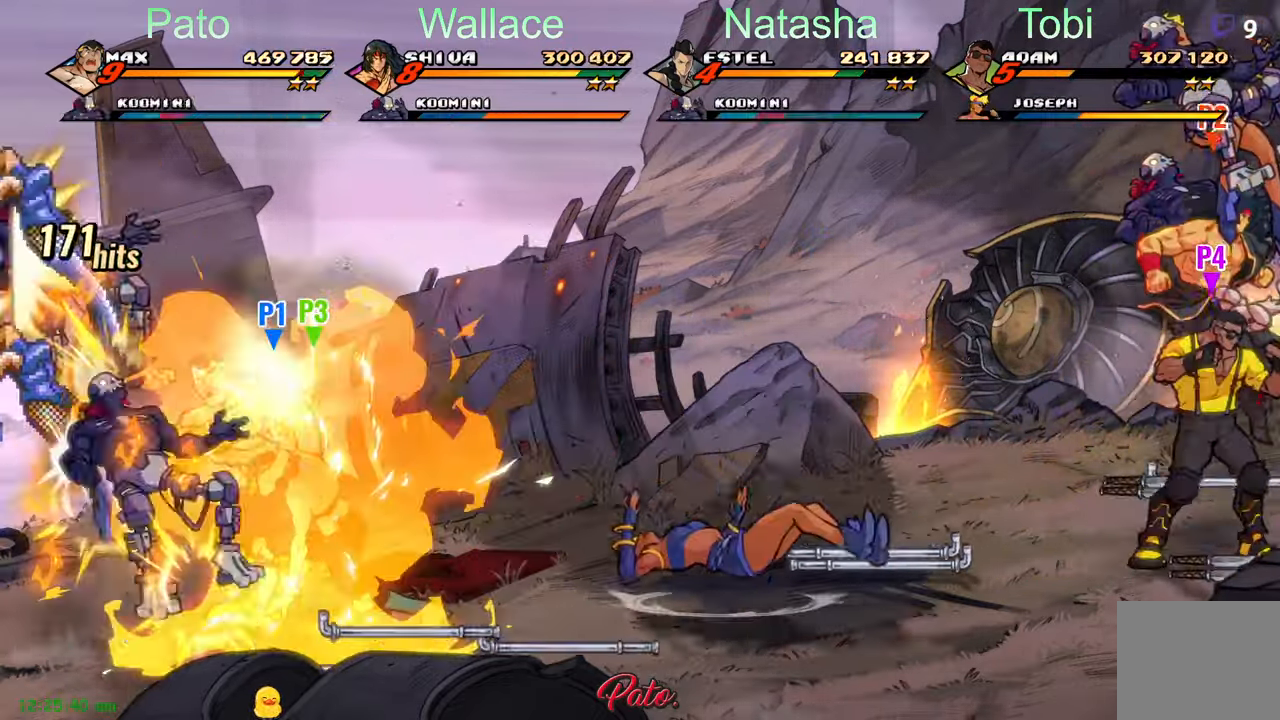
{"buttons": ["Y"], "left_stick": "center"}
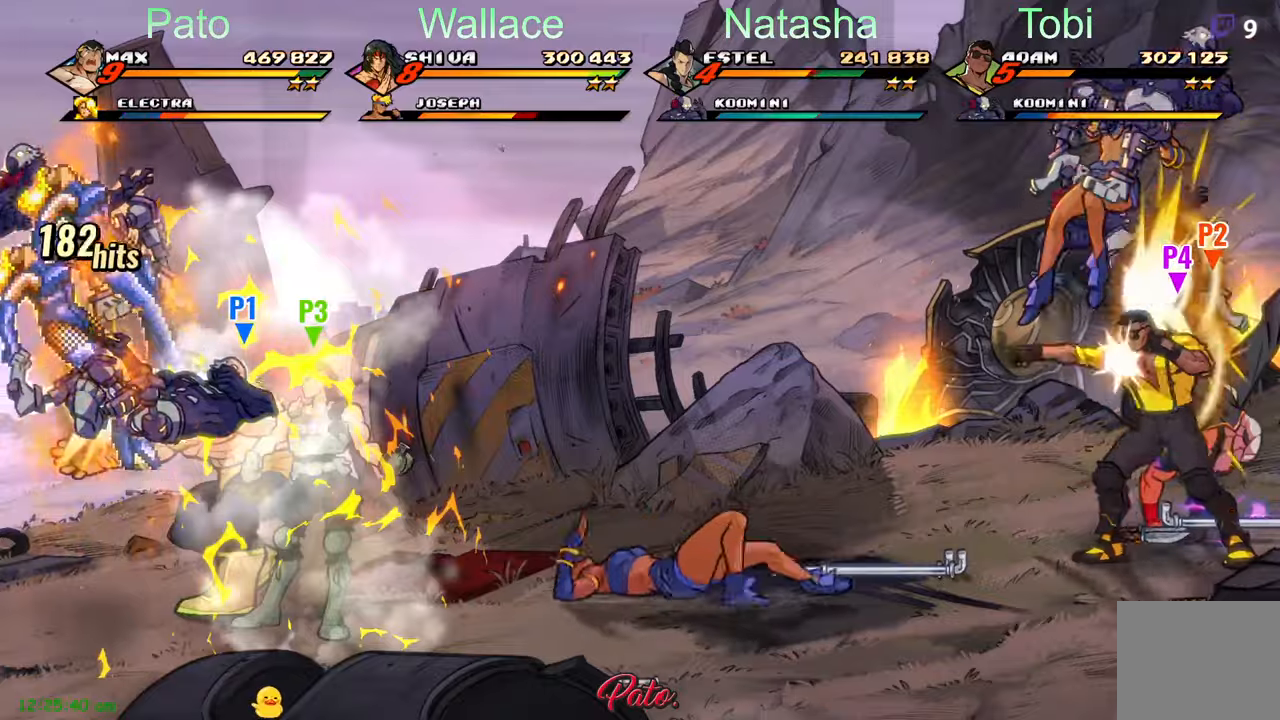
{"buttons": [], "left_stick": "center", "events": [[217, "Y", "up"], [284, "DPAD_LEFT", "down"], [284, "Y", "down"], [367, "Y", "up"], [384, "DPAD_LEFT", "up"], [434, "Y", "down"], [500, "Y", "up"]]}
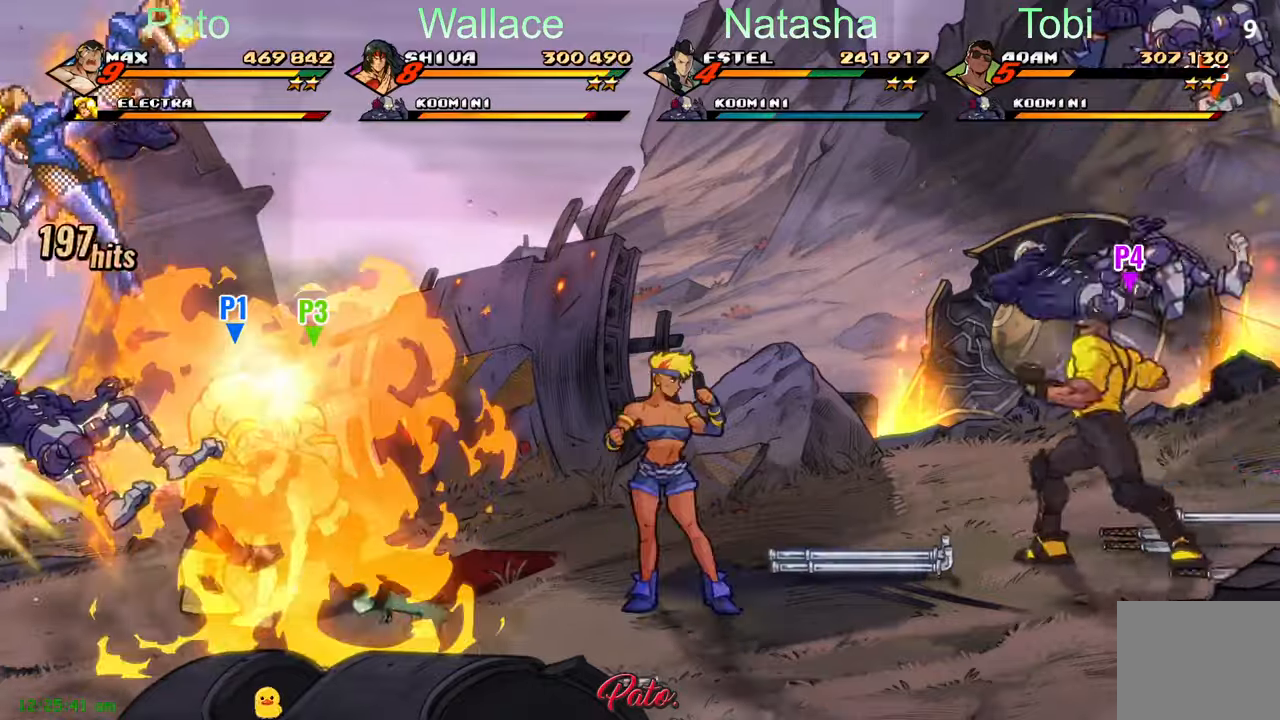
{"buttons": ["Y"], "left_stick": "center", "events": [[67, "Y", "down"], [134, "Y", "up"], [150, "Y", "down"], [217, "Y", "up"], [317, "Y", "down"], [400, "Y", "up"], [450, "Y", "down"]]}
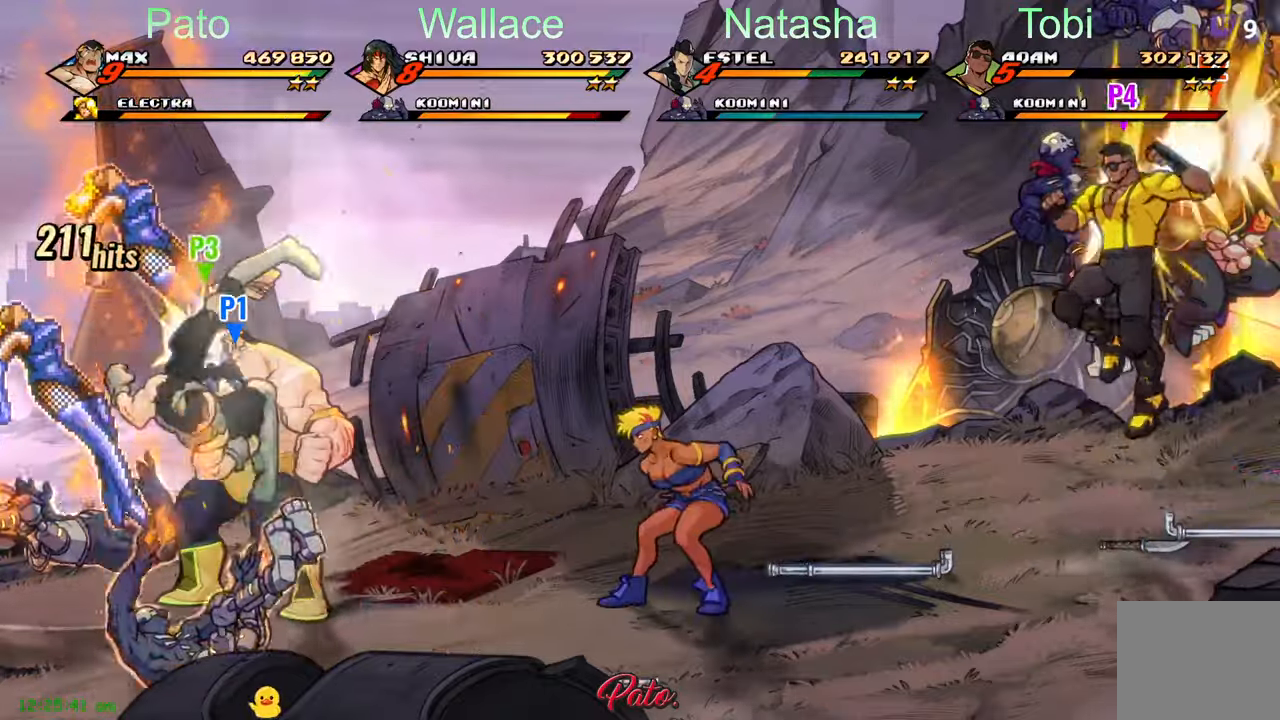
{"buttons": ["DPAD_RIGHT"], "left_stick": "center", "events": [[50, "Y", "up"], [100, "L1", "down"], [200, "DPAD_RIGHT", "down"], [200, "L1", "up"], [367, "Y", "down"], [467, "Y", "up"]]}
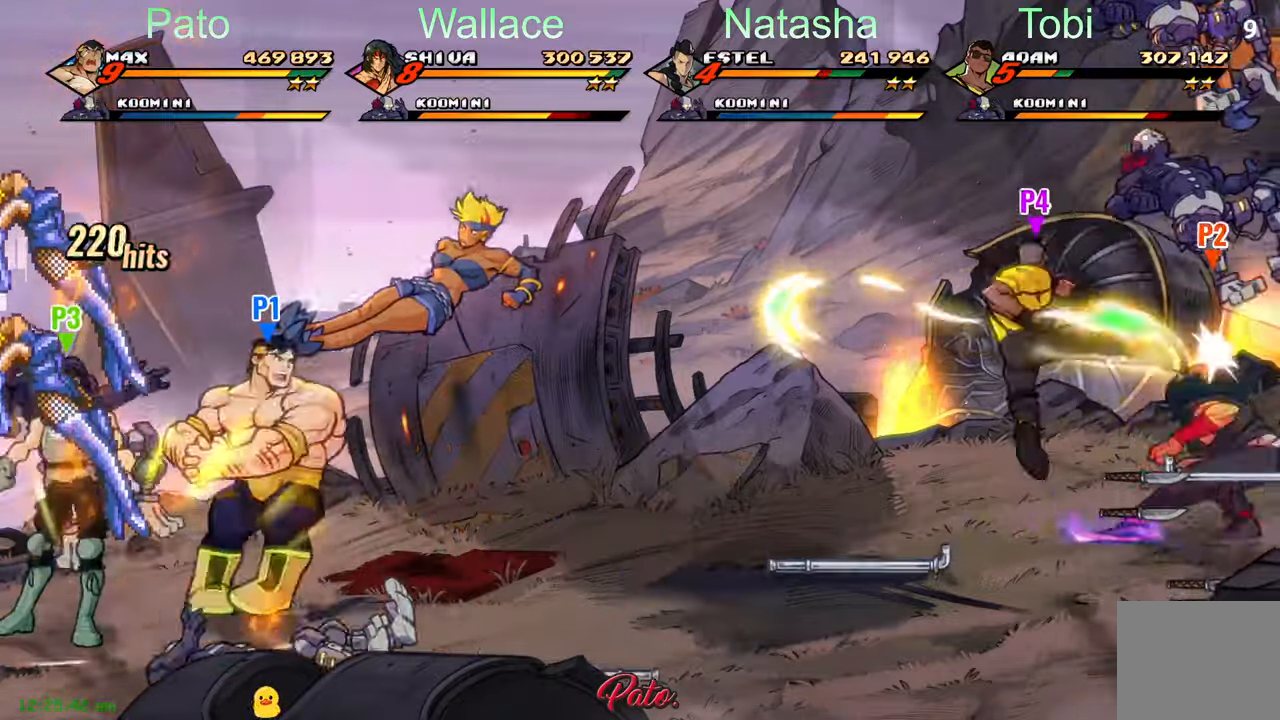
{"buttons": ["DPAD_LEFT"], "left_stick": "center", "events": [[84, "Y", "down"], [167, "Y", "up"], [200, "DPAD_RIGHT", "up"], [334, "DPAD_LEFT", "down"], [400, "Y", "down"], [467, "Y", "up"]]}
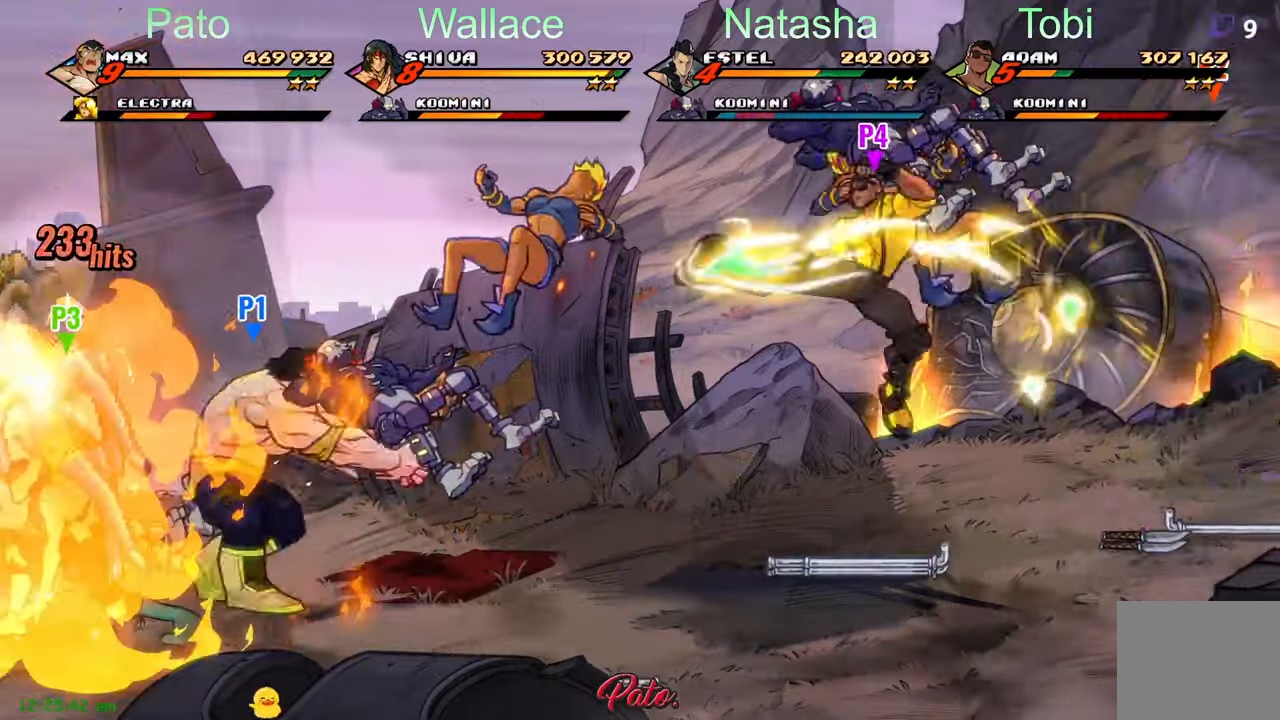
{"buttons": ["Y"], "left_stick": "center", "events": [[50, "Y", "down"], [117, "Y", "up"], [217, "Y", "down"], [250, "Y", "up"], [317, "DPAD_LEFT", "up"], [317, "Y", "down"], [367, "Y", "up"], [467, "Y", "down"]]}
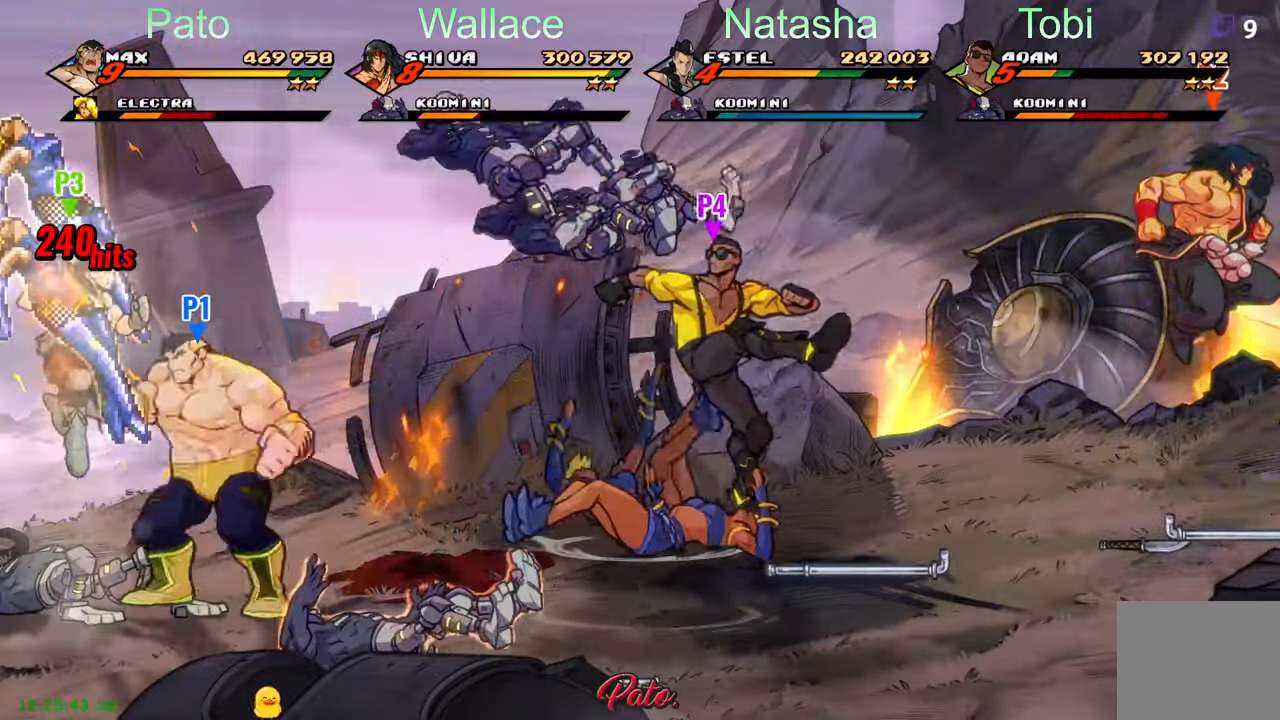
{"buttons": [], "left_stick": "center", "events": [[50, "Y", "up"], [117, "Y", "down"], [184, "Y", "up"], [250, "Y", "down"], [300, "Y", "up"], [400, "Y", "down"], [450, "Y", "up"]]}
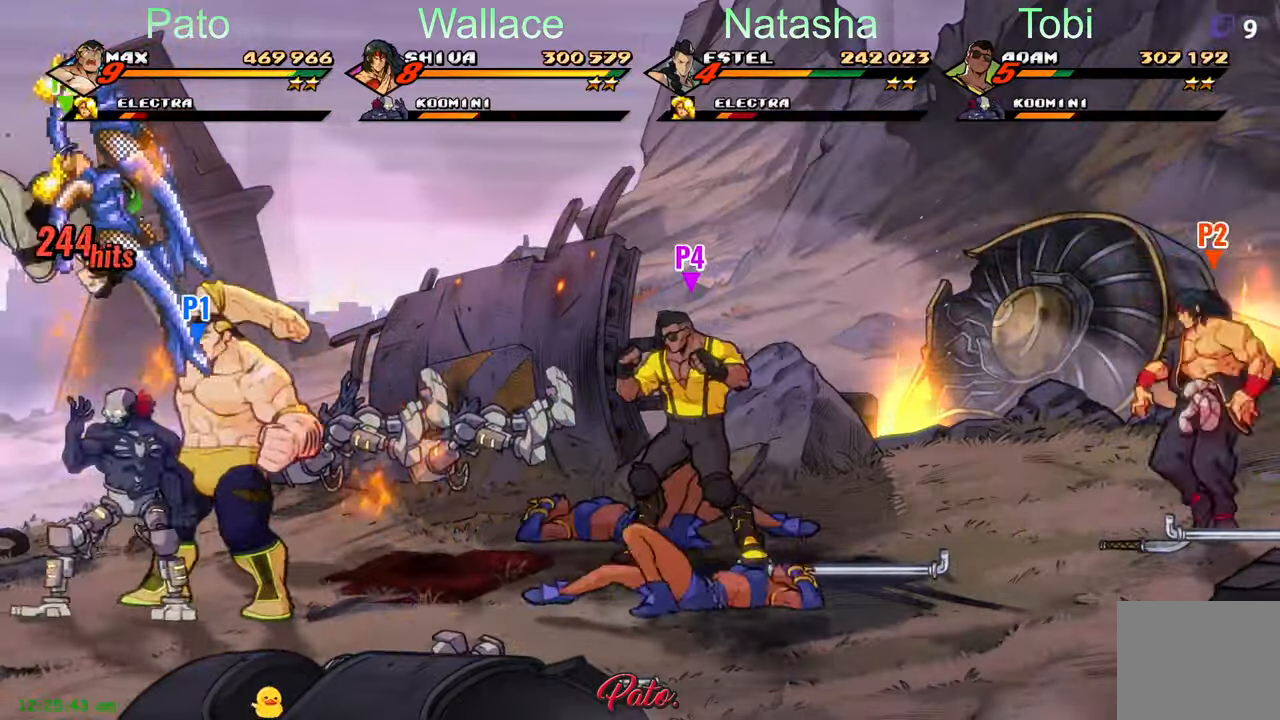
{"buttons": ["Y"], "left_stick": "center", "events": [[50, "Y", "down"], [117, "Y", "up"], [200, "Y", "down"], [284, "Y", "up"], [350, "Y", "down"], [417, "Y", "up"], [467, "Y", "down"]]}
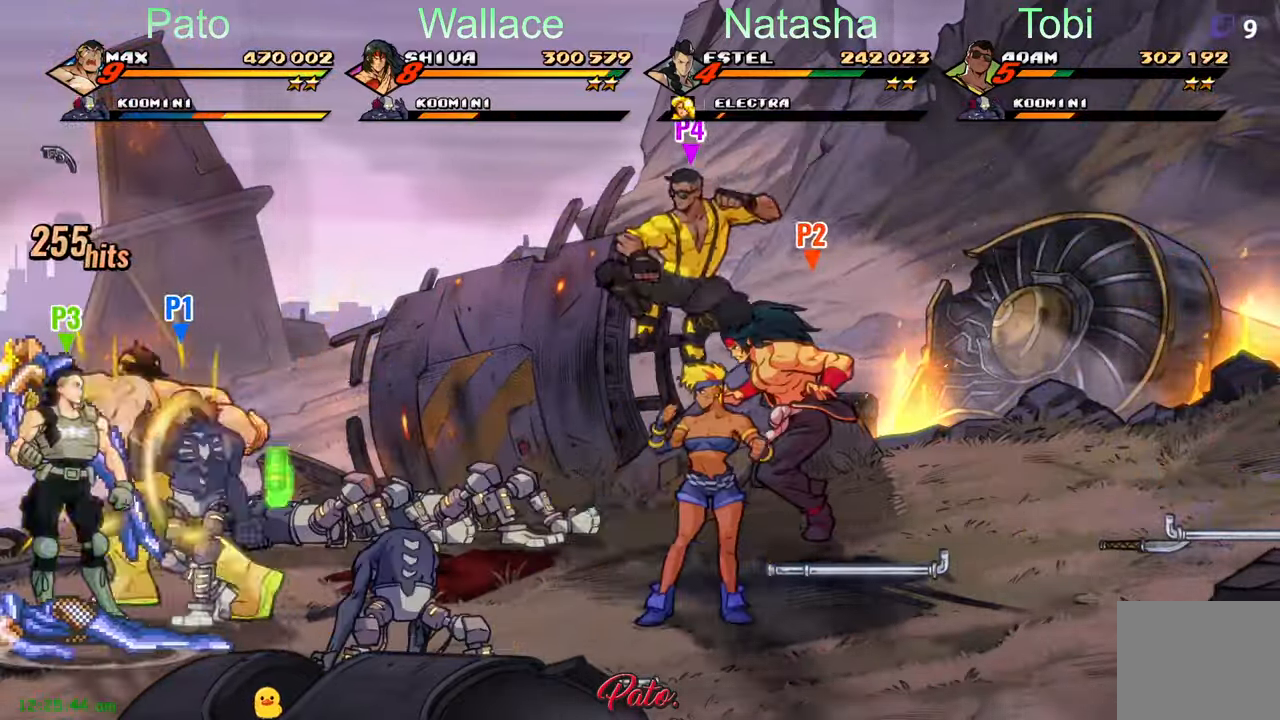
{"buttons": ["DPAD_DOWN"], "left_stick": "center", "events": [[50, "Y", "up"], [117, "Y", "down"], [184, "Y", "up"], [284, "Y", "down"], [350, "Y", "up"], [467, "DPAD_DOWN", "down"]]}
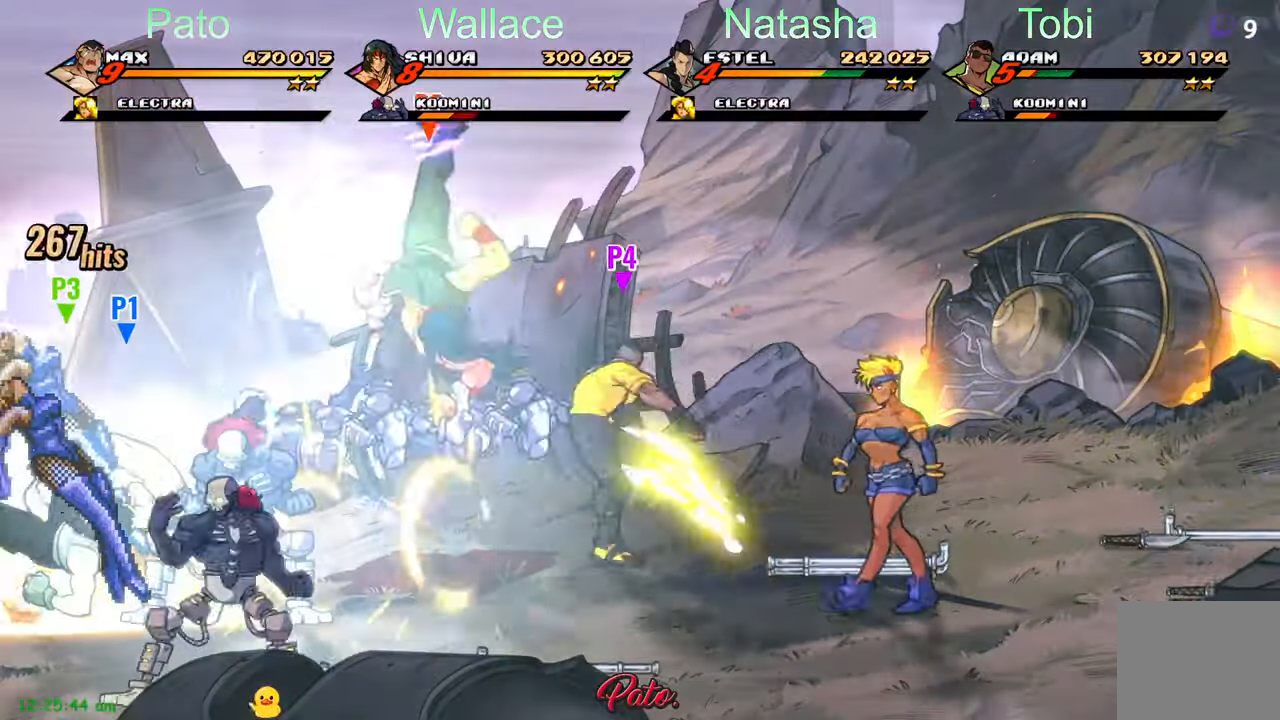
{"buttons": ["DPAD_RIGHT"], "left_stick": "center", "events": [[50, "L1", "down"], [150, "L1", "up"], [167, "DPAD_DOWN", "up"], [200, "Y", "down"], [284, "Y", "up"], [367, "DPAD_RIGHT", "down"], [367, "Y", "down"], [434, "Y", "up"]]}
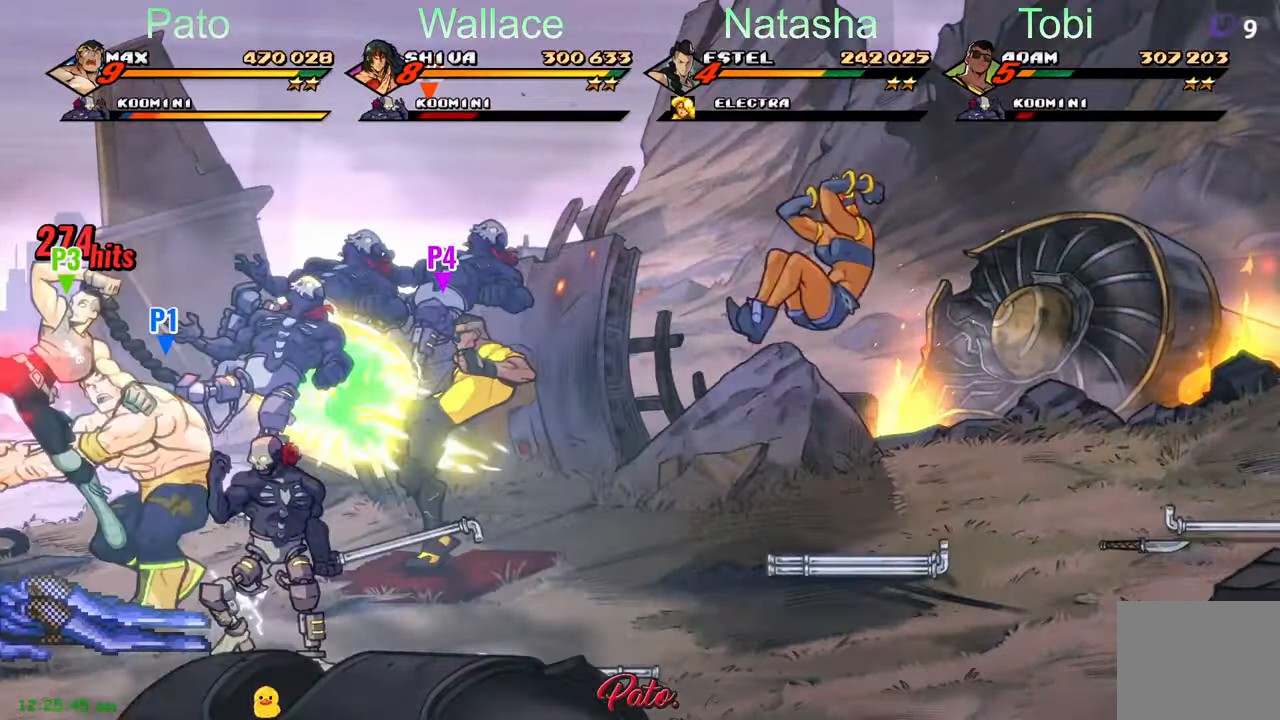
{"buttons": ["DPAD_RIGHT"], "left_stick": "center", "events": [[50, "Y", "down"], [150, "Y", "up"]]}
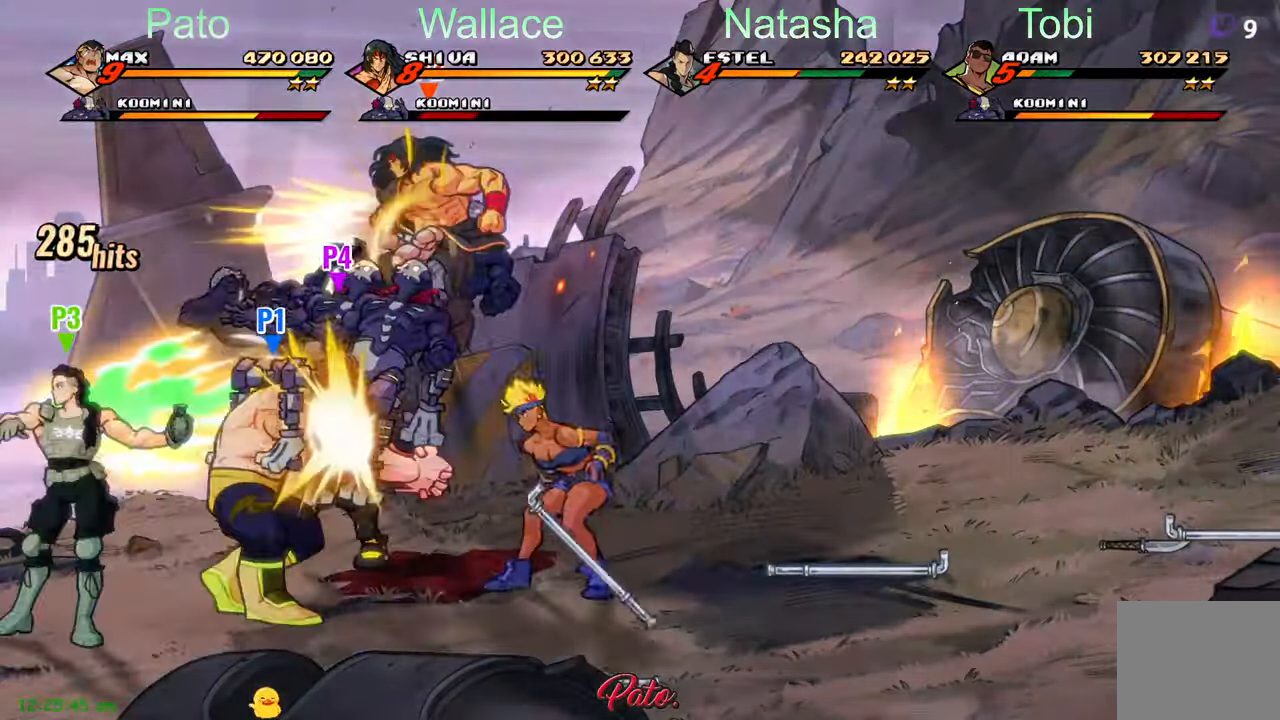
{"buttons": ["Y", "DPAD_RIGHT"], "left_stick": "center", "events": [[83, "Y", "down"], [166, "Y", "up"], [216, "DPAD_UP", "down"], [450, "Y", "down"], [466, "DPAD_UP", "up"]]}
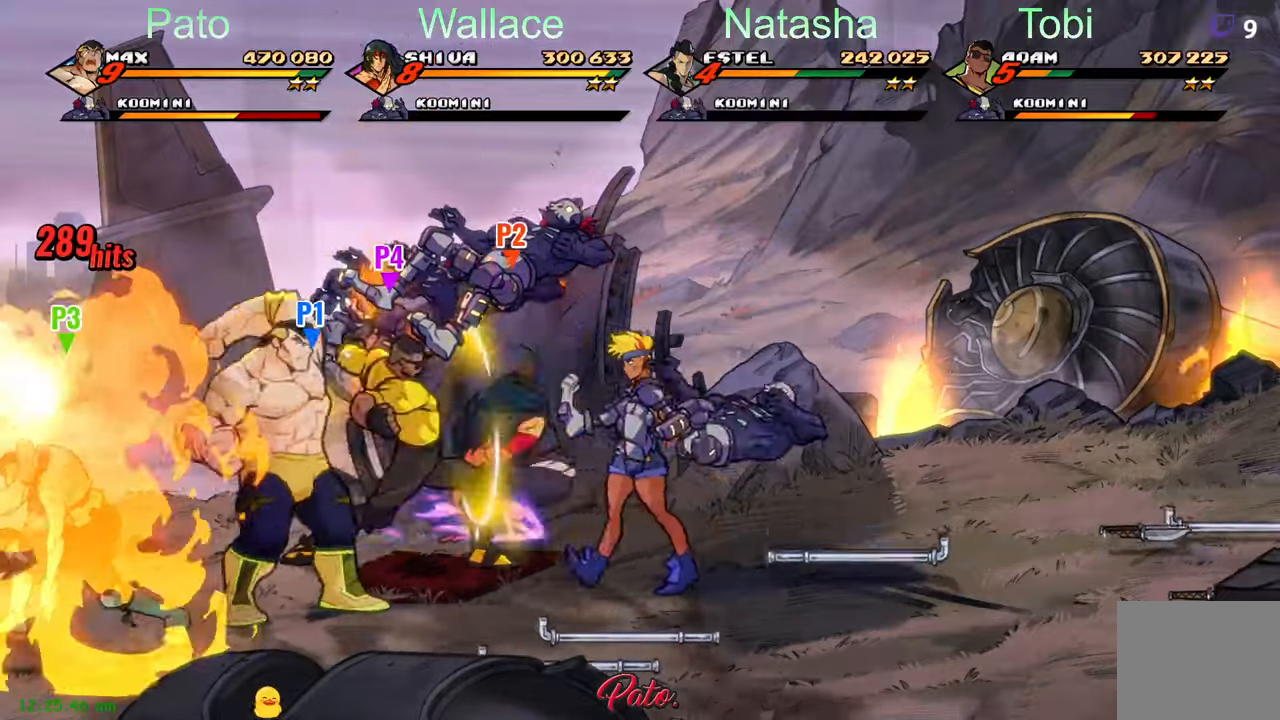
{"buttons": ["Y"], "left_stick": "center", "events": [[33, "Y", "up"], [116, "L1", "down"], [233, "L1", "up"], [366, "Y", "down"], [500, "DPAD_RIGHT", "up"]]}
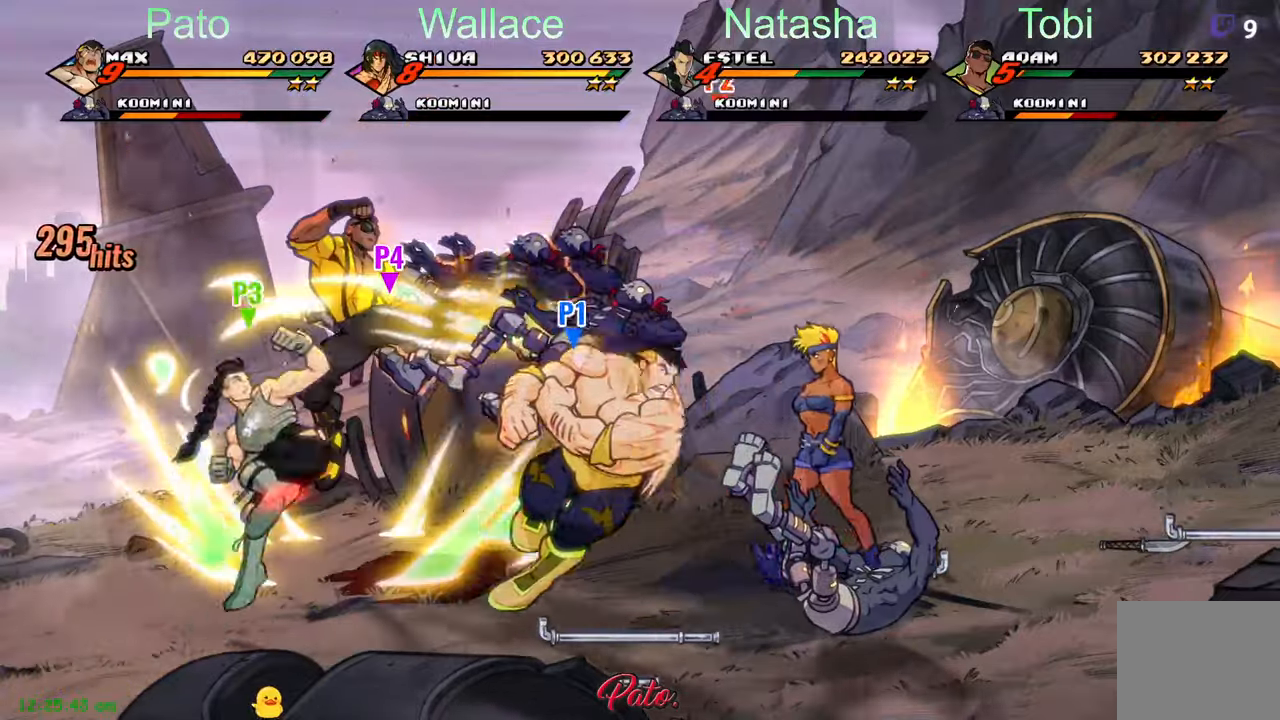
{"buttons": ["DPAD_UP"], "left_stick": "center", "events": [[233, "DPAD_UP", "down"], [416, "Y", "up"]]}